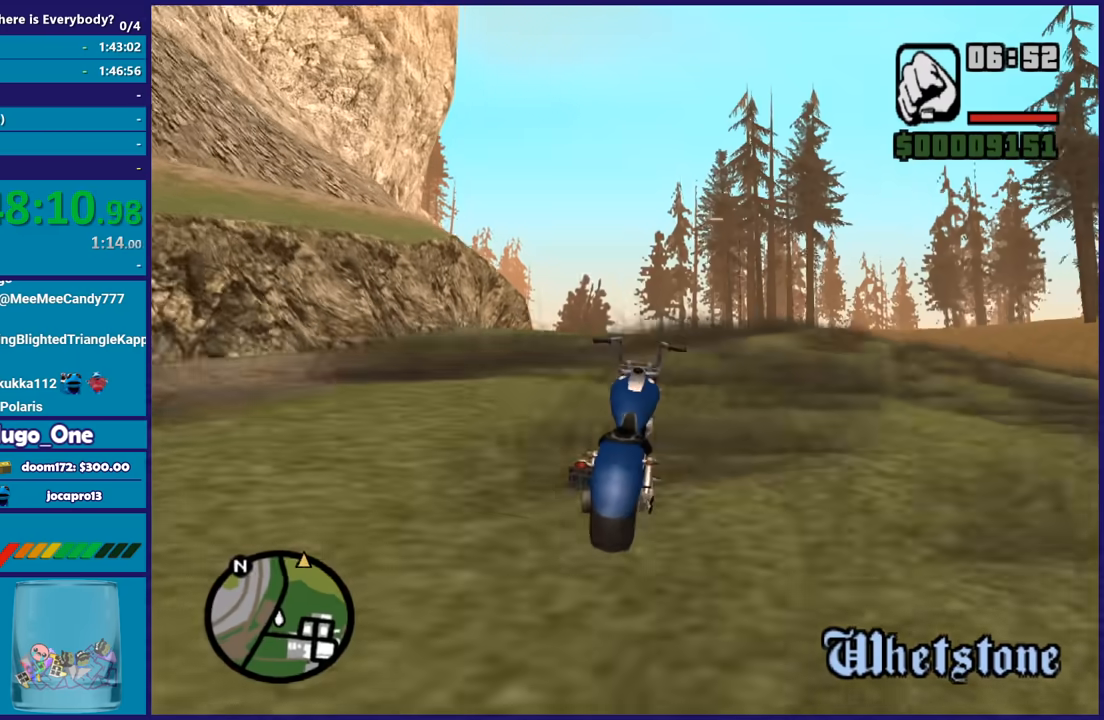
Gameplay with a controller (Xbox layout); each line is a JSON object with the inputs held at the frame after it. "button_events" lists button changes between this image and that frame as [ms after this image, input, new state], when the widget could be followed in between (sticks are given only as held states).
{"buttons": ["R2"], "left_stick": "up", "right_stick": "center", "button_events": []}
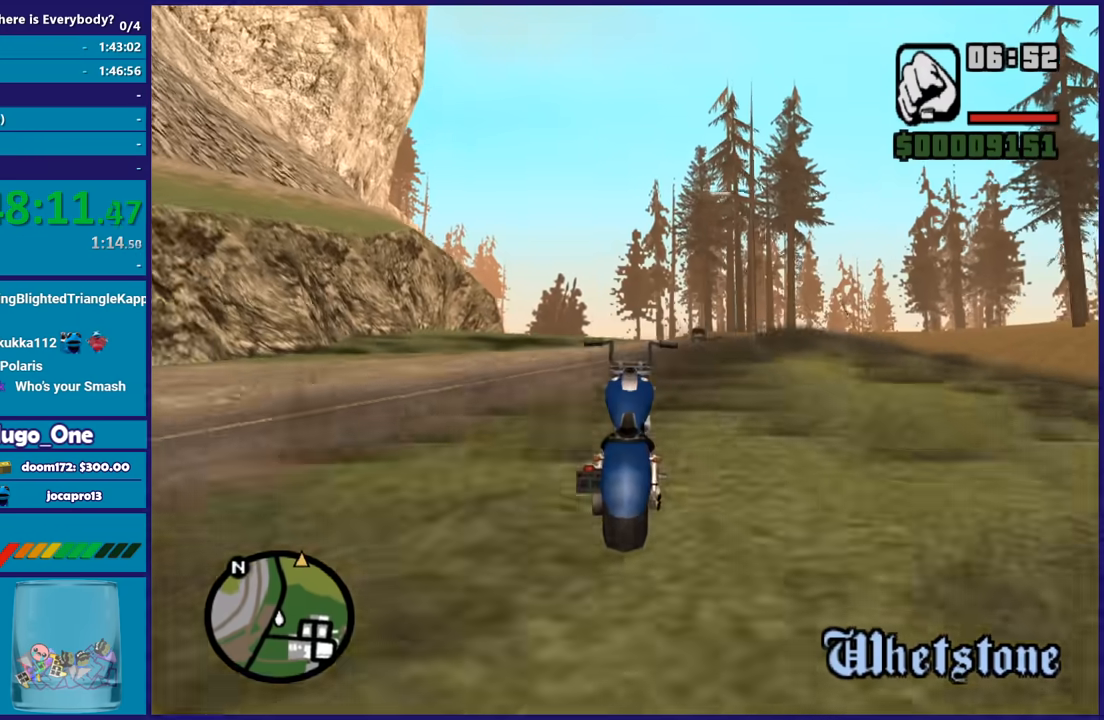
{"buttons": ["R2"], "left_stick": "right", "right_stick": "center", "button_events": []}
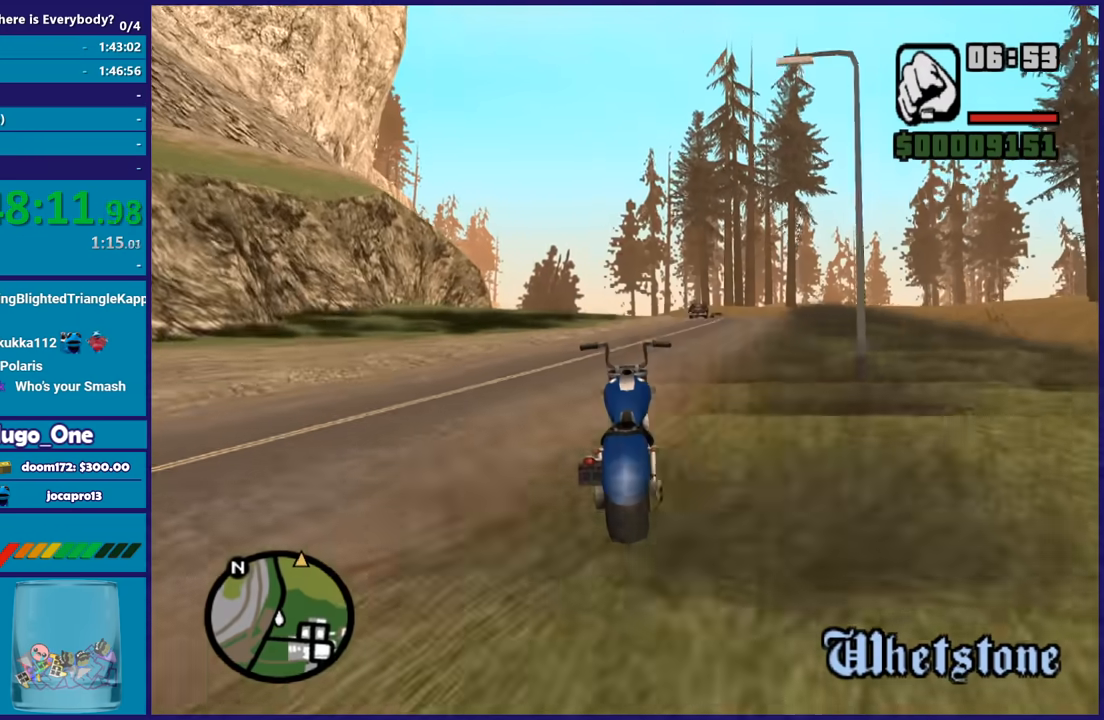
{"buttons": ["R2"], "left_stick": "right", "right_stick": "center", "button_events": []}
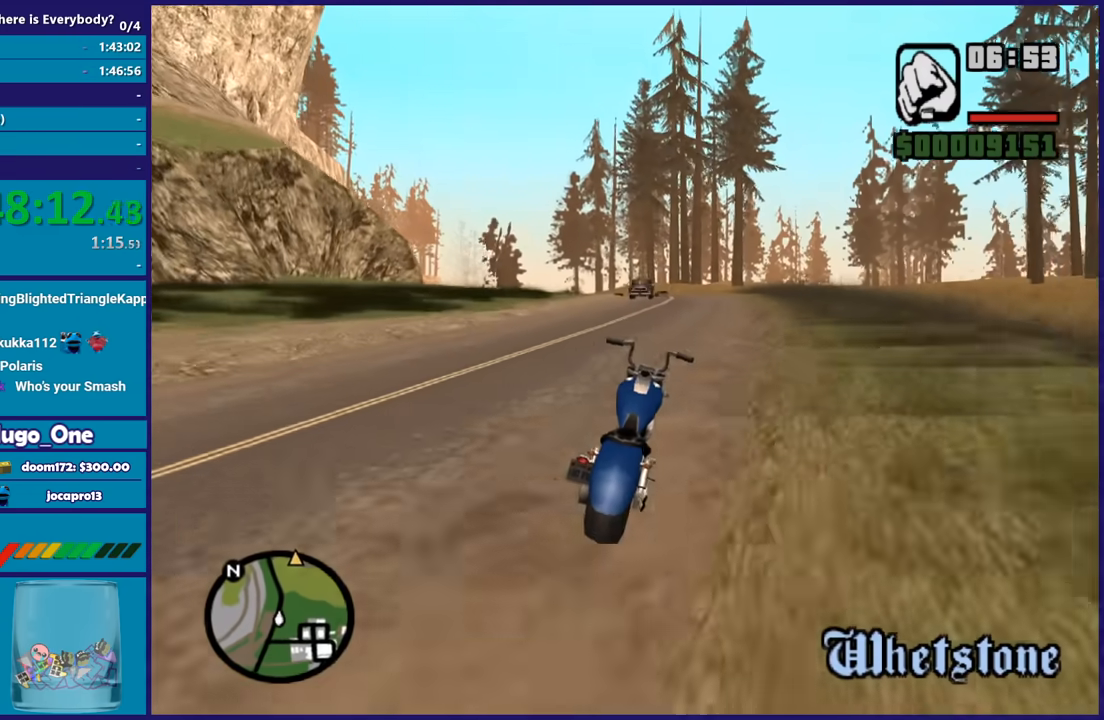
{"buttons": ["R2"], "left_stick": "up-left", "right_stick": "down-left", "button_events": []}
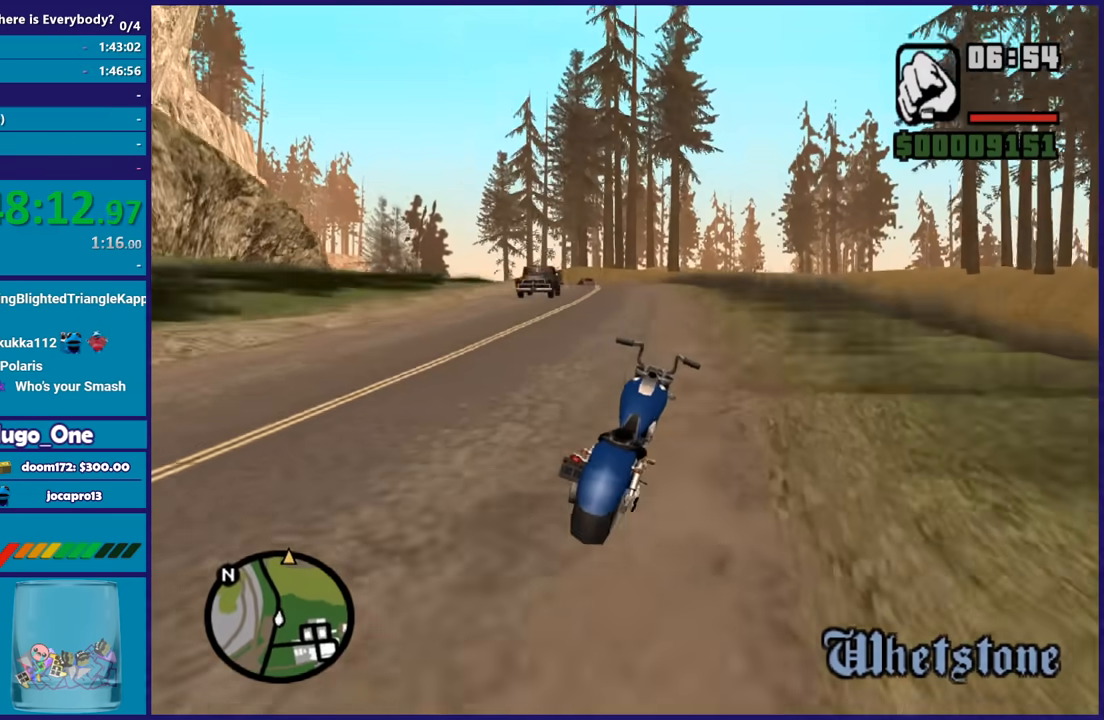
{"buttons": ["R2"], "left_stick": "up-left", "right_stick": "center", "button_events": []}
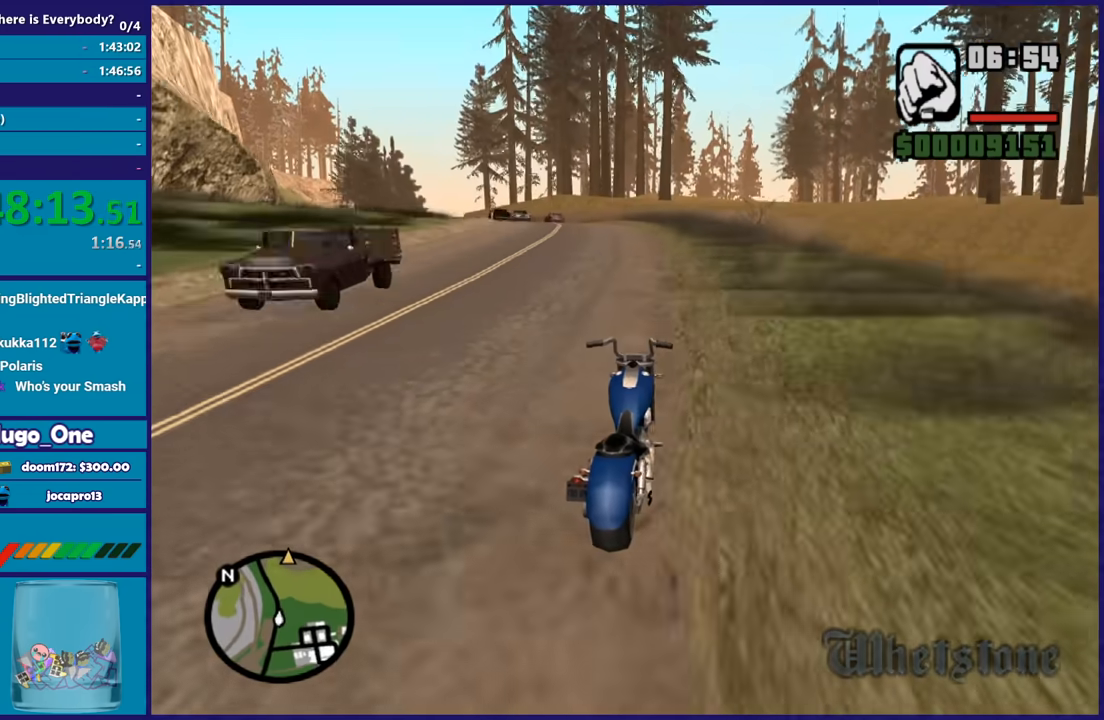
{"buttons": ["R2"], "left_stick": "center", "right_stick": "down-left", "button_events": []}
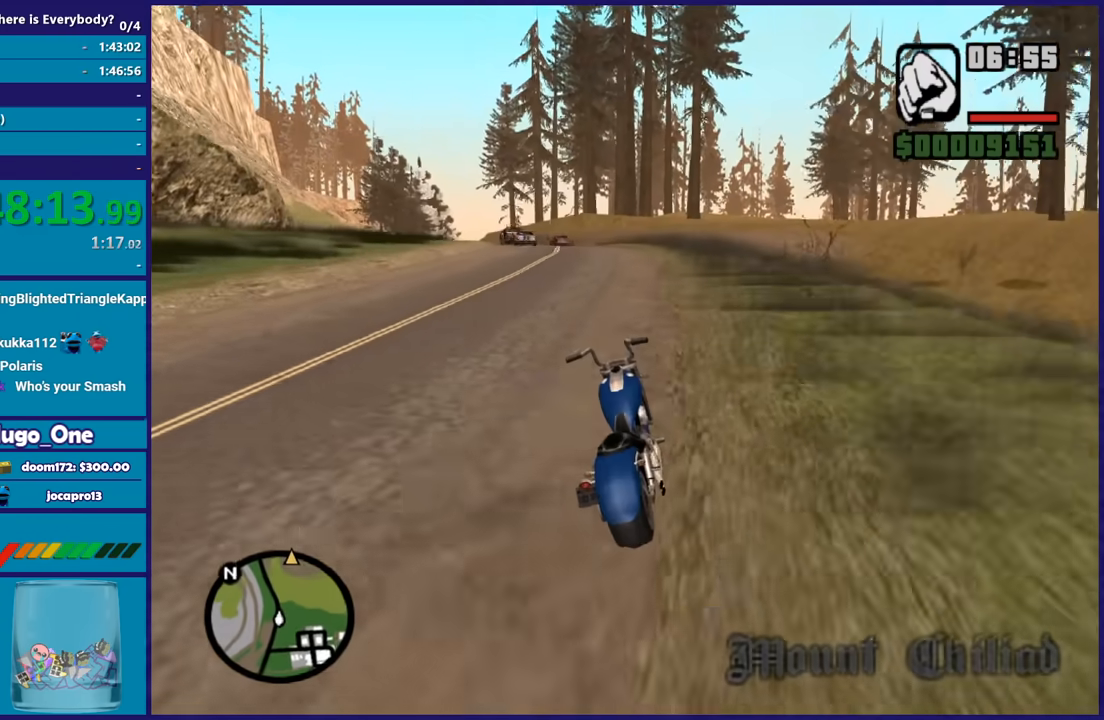
{"buttons": ["R2"], "left_stick": "center", "right_stick": "down-left", "button_events": []}
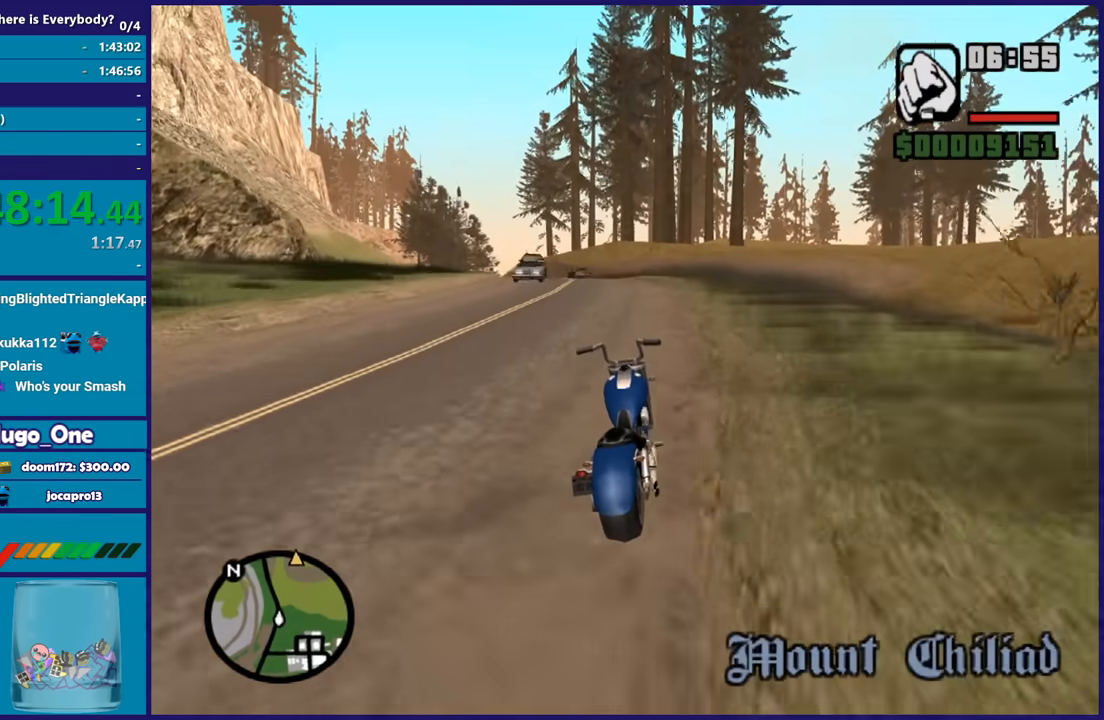
{"buttons": ["R2"], "left_stick": "up-left", "right_stick": "down-left", "button_events": [[334, "R2", "up"], [434, "R2", "down"]]}
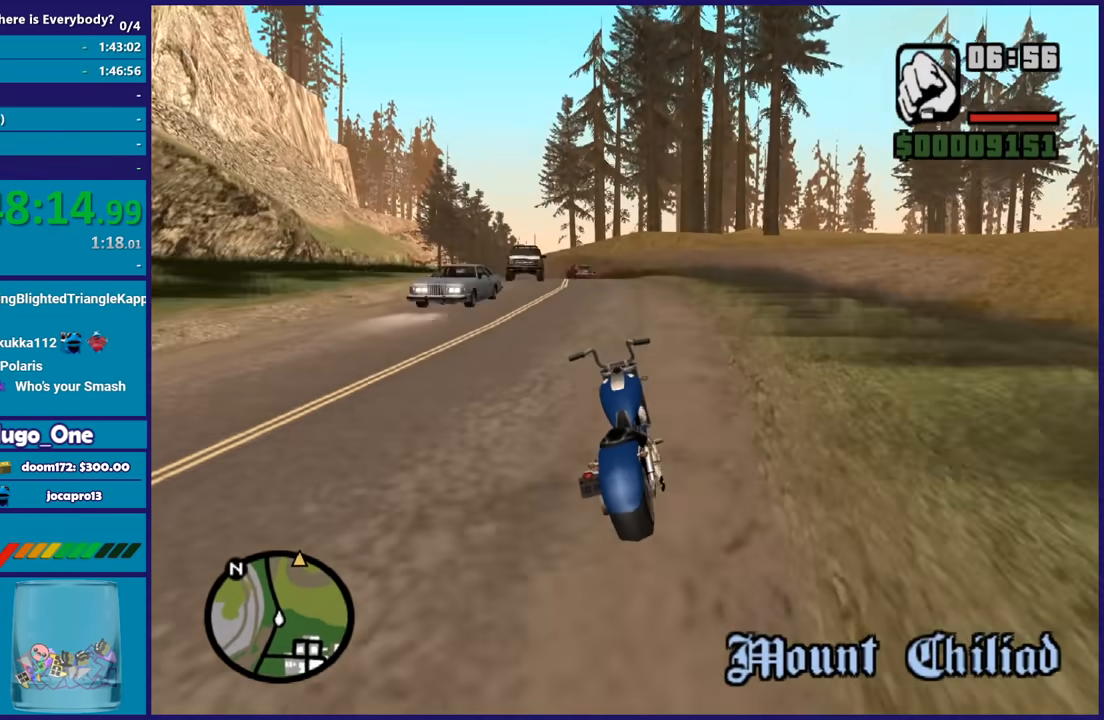
{"buttons": ["R2"], "left_stick": "left", "right_stick": "center", "button_events": [[100, "R2", "up"], [167, "R2", "down"], [300, "R2", "up"], [367, "R2", "down"]]}
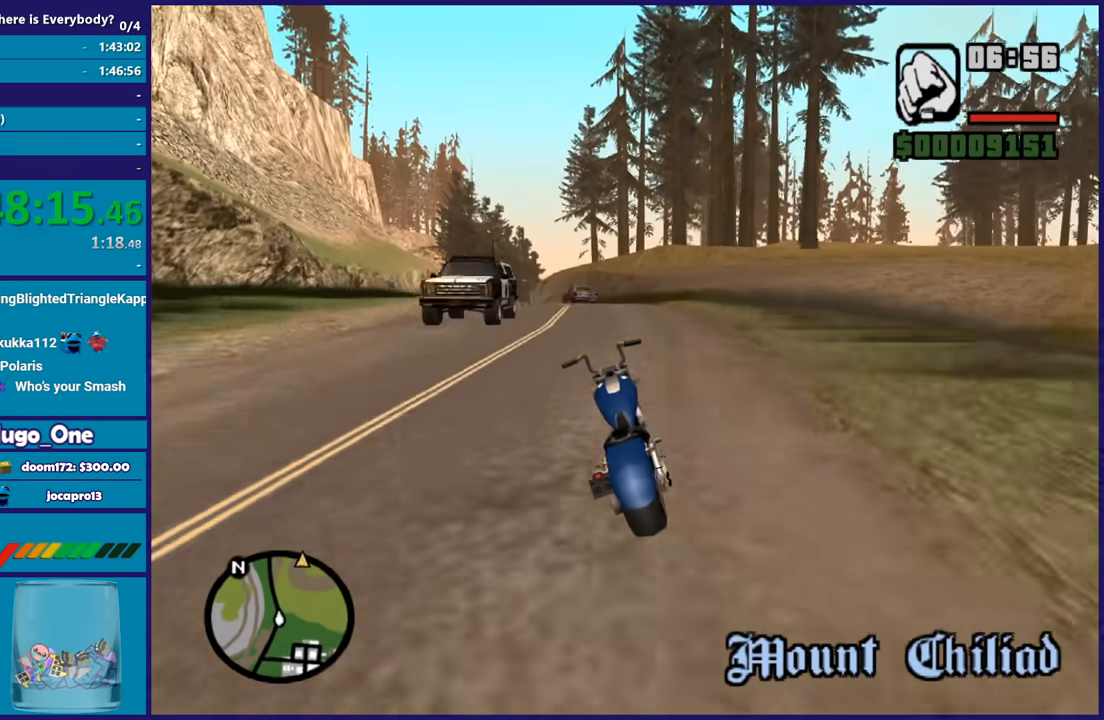
{"buttons": ["R2"], "left_stick": "left", "right_stick": "down-left", "button_events": [[33, "R2", "up"], [133, "R2", "down"], [300, "R2", "up"], [367, "R2", "down"]]}
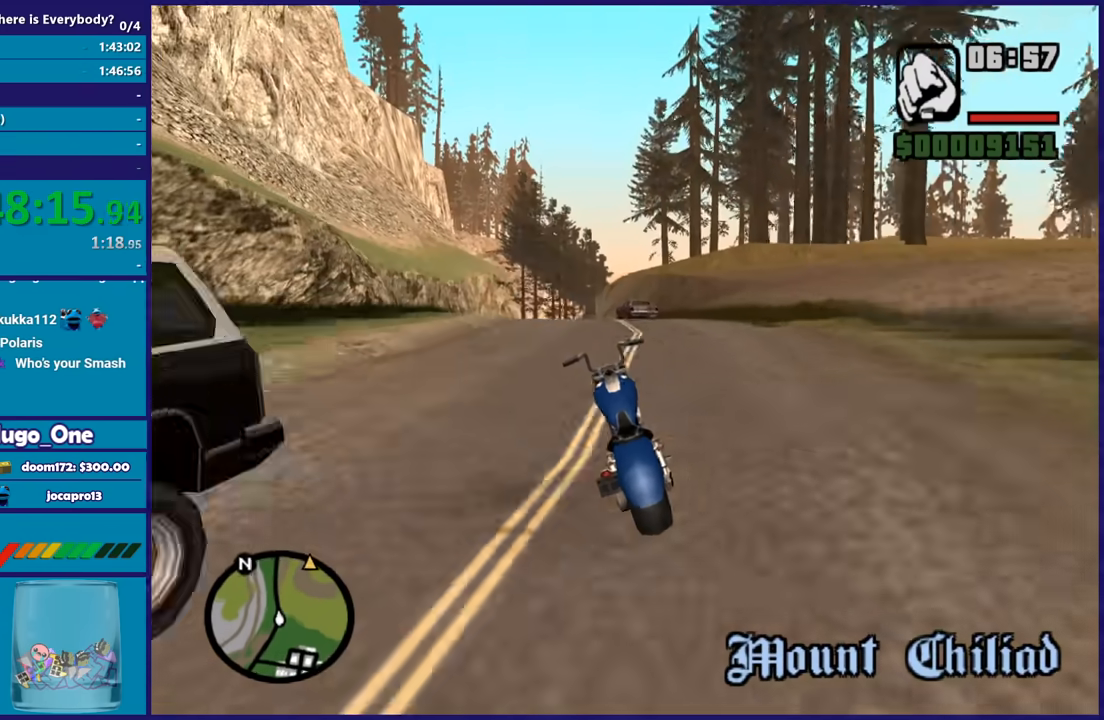
{"buttons": ["R2"], "left_stick": "up-right", "right_stick": "down-left", "button_events": [[101, "R2", "up"], [167, "R2", "down"], [334, "R2", "up"], [401, "R2", "down"]]}
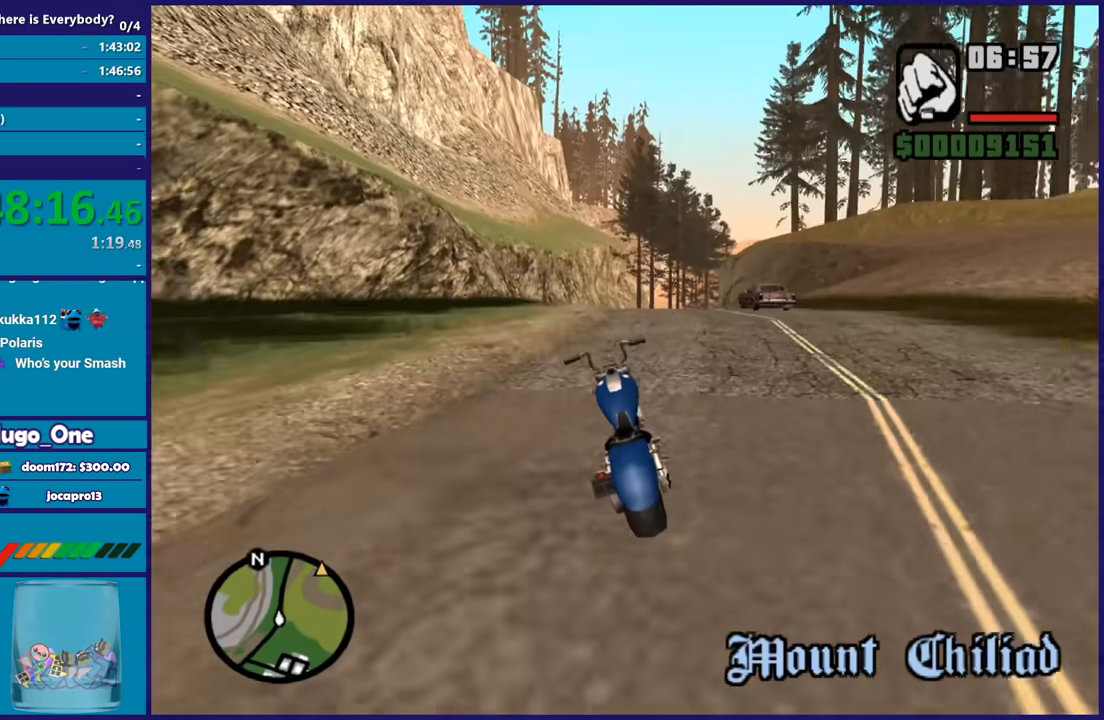
{"buttons": [], "left_stick": "up-left", "right_stick": "center", "button_events": [[33, "R2", "up"], [133, "R2", "down"], [267, "R2", "up"], [367, "R2", "down"], [501, "R2", "up"]]}
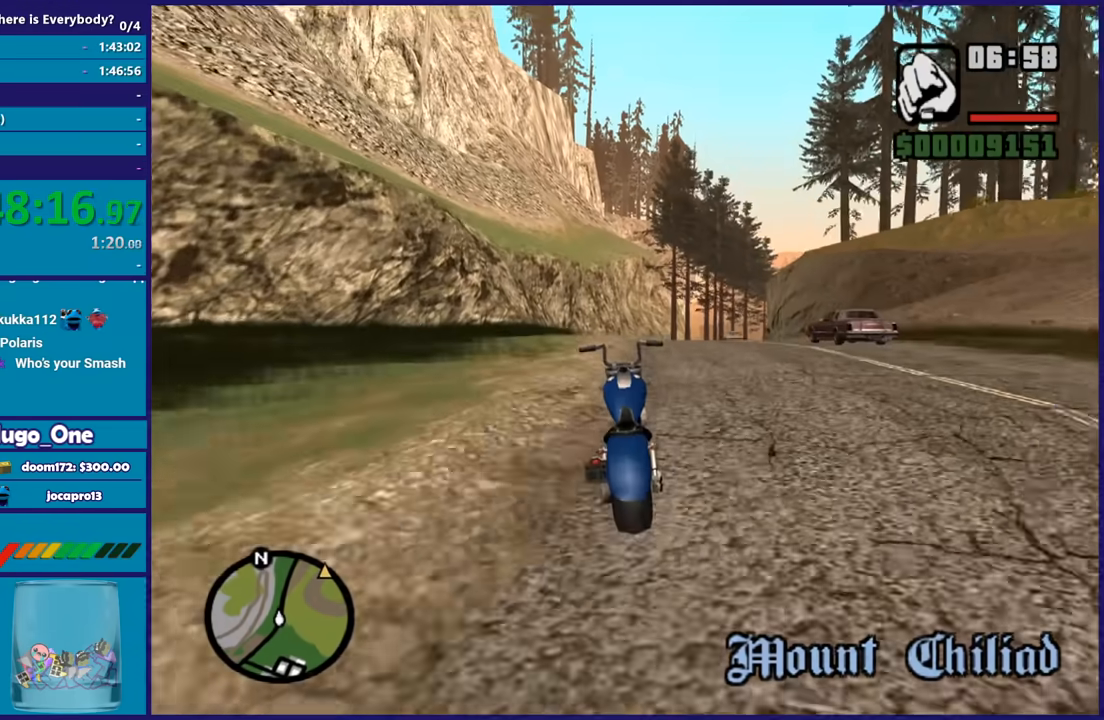
{"buttons": ["R2"], "left_stick": "center", "right_stick": "down-left", "button_events": [[66, "R2", "down"], [200, "R2", "up"], [266, "R2", "down"]]}
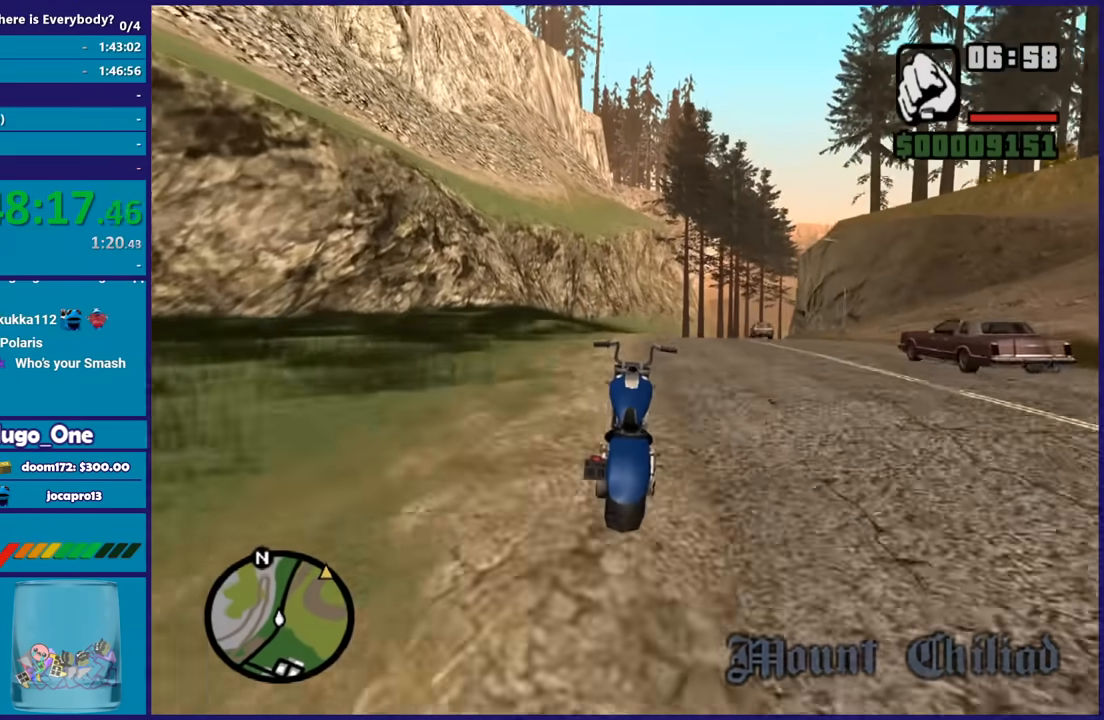
{"buttons": ["R2"], "left_stick": "up", "right_stick": "center", "button_events": []}
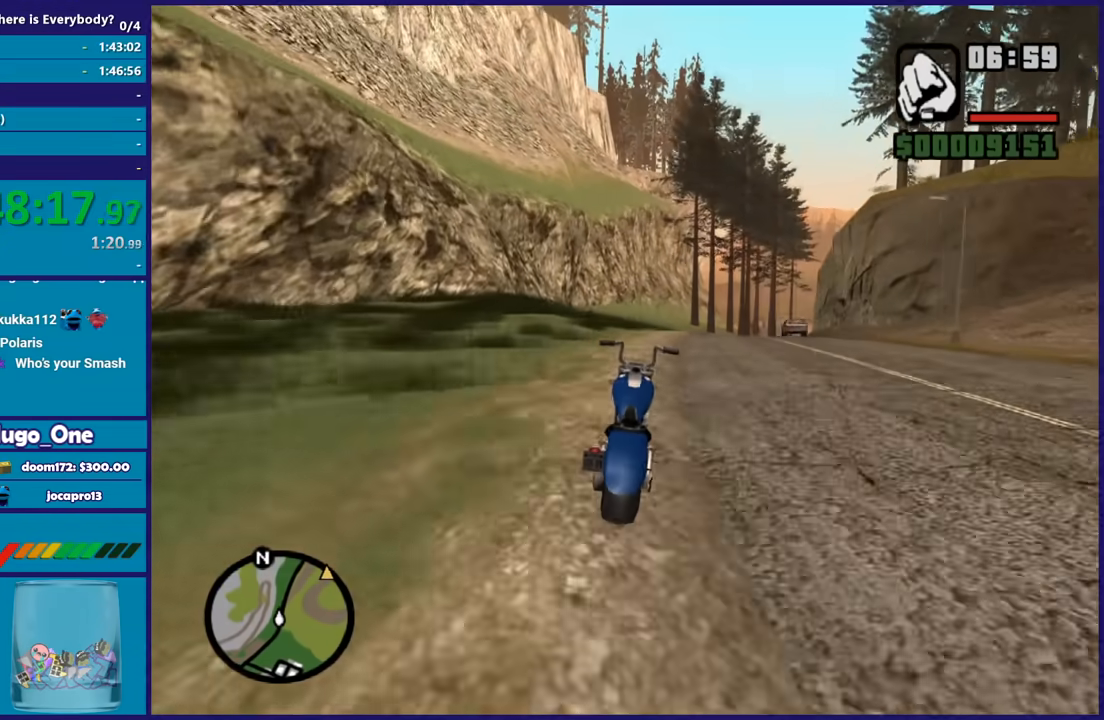
{"buttons": ["R2"], "left_stick": "up", "right_stick": "center", "button_events": []}
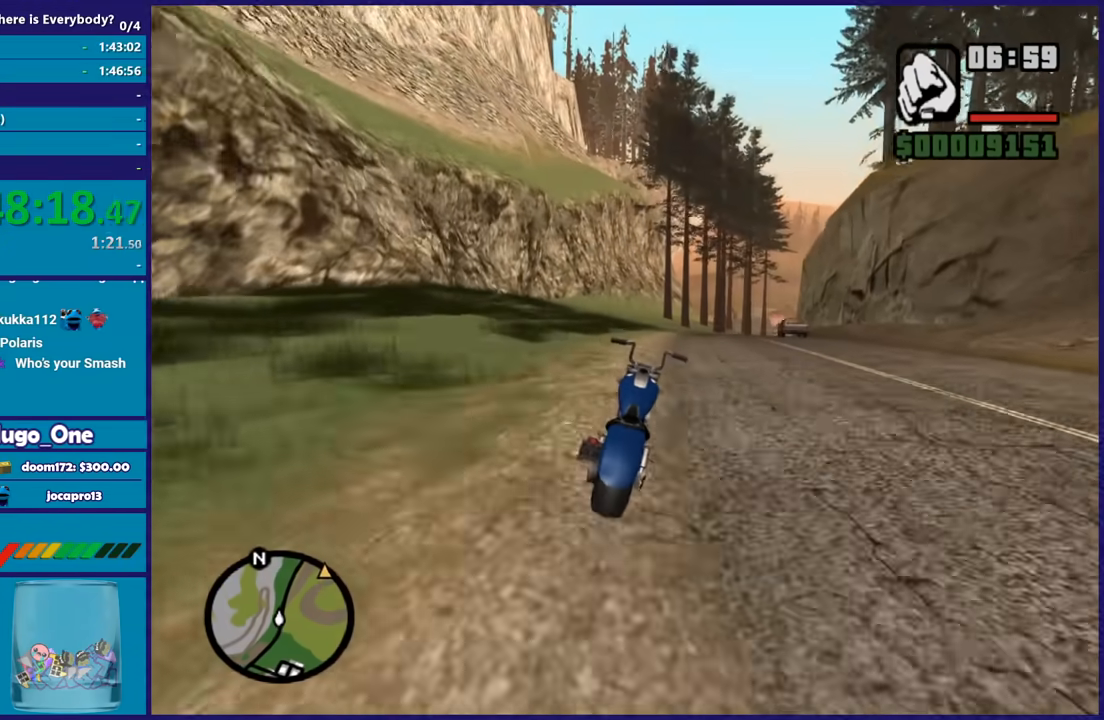
{"buttons": ["R2"], "left_stick": "right", "right_stick": "center", "button_events": []}
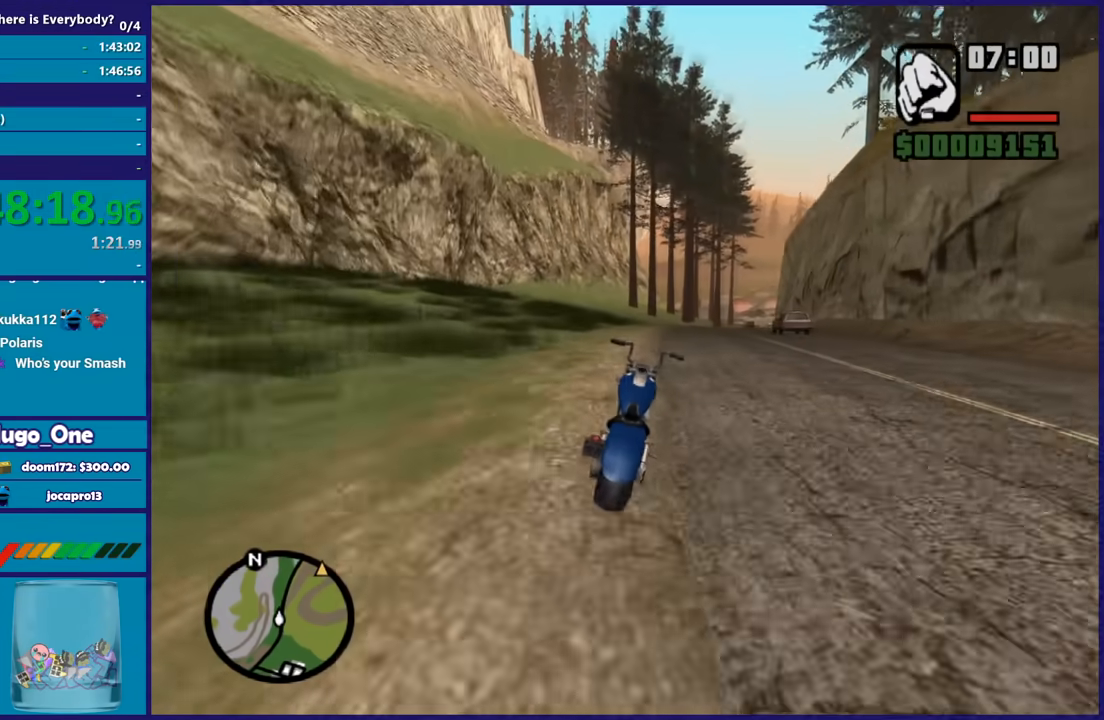
{"buttons": ["R2"], "left_stick": "up-left", "right_stick": "center", "button_events": []}
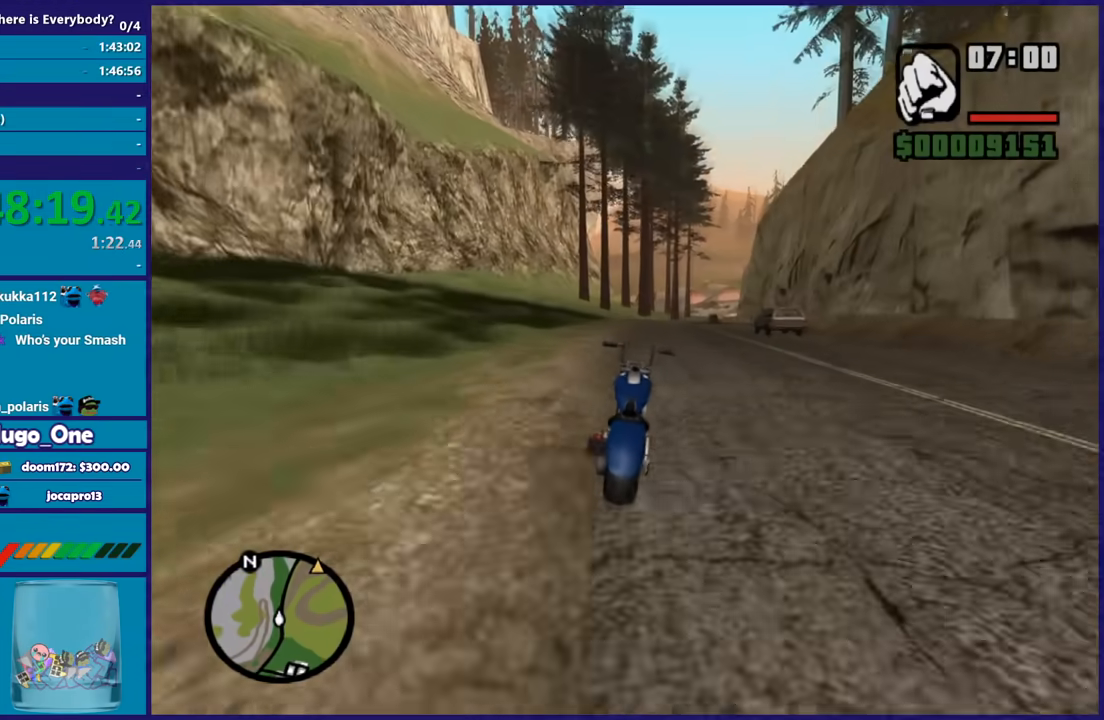
{"buttons": ["R2"], "left_stick": "up-right", "right_stick": "center", "button_events": []}
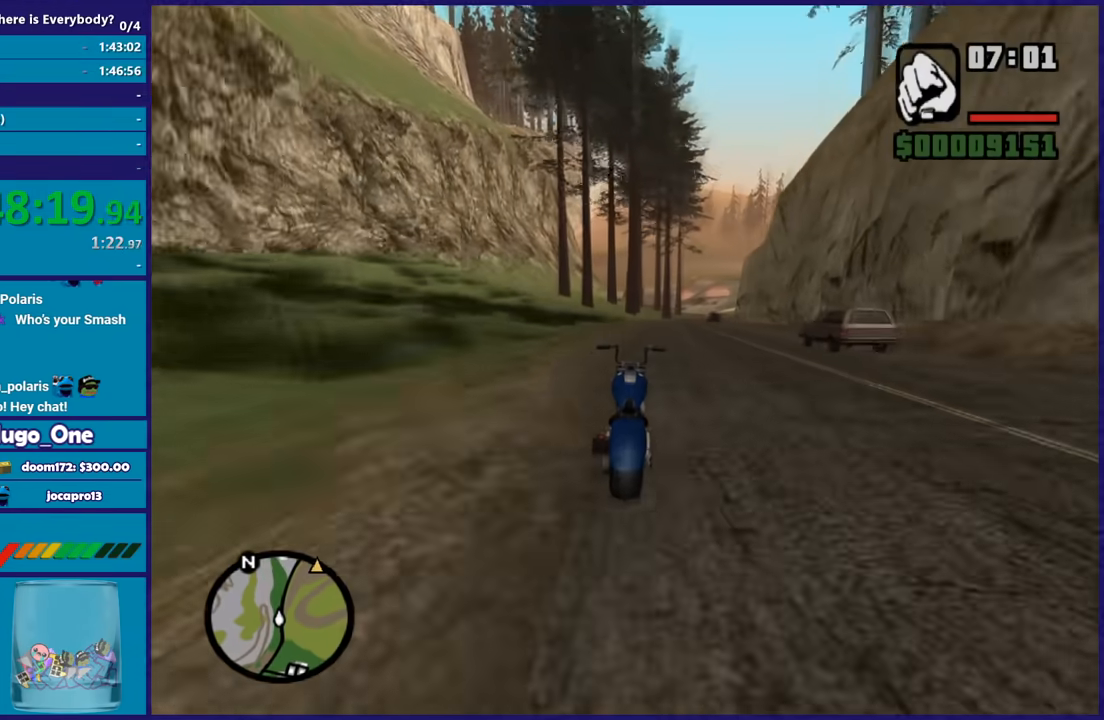
{"buttons": ["R2"], "left_stick": "right", "right_stick": "down-left", "button_events": []}
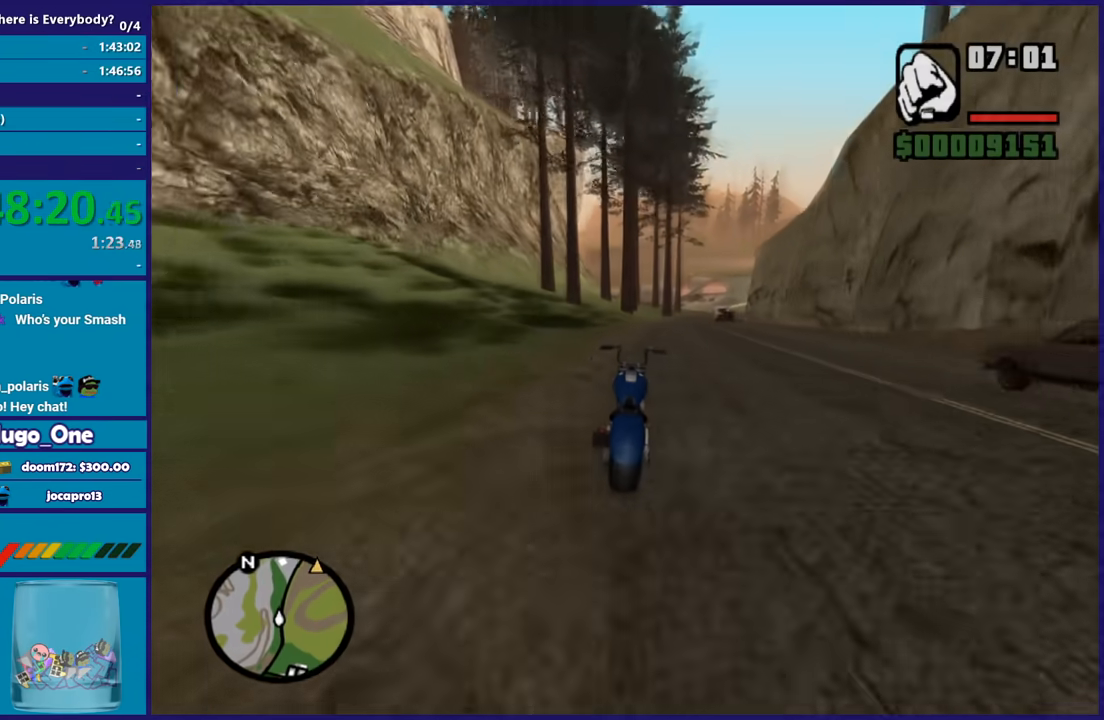
{"buttons": ["R2"], "left_stick": "up-left", "right_stick": "center", "button_events": []}
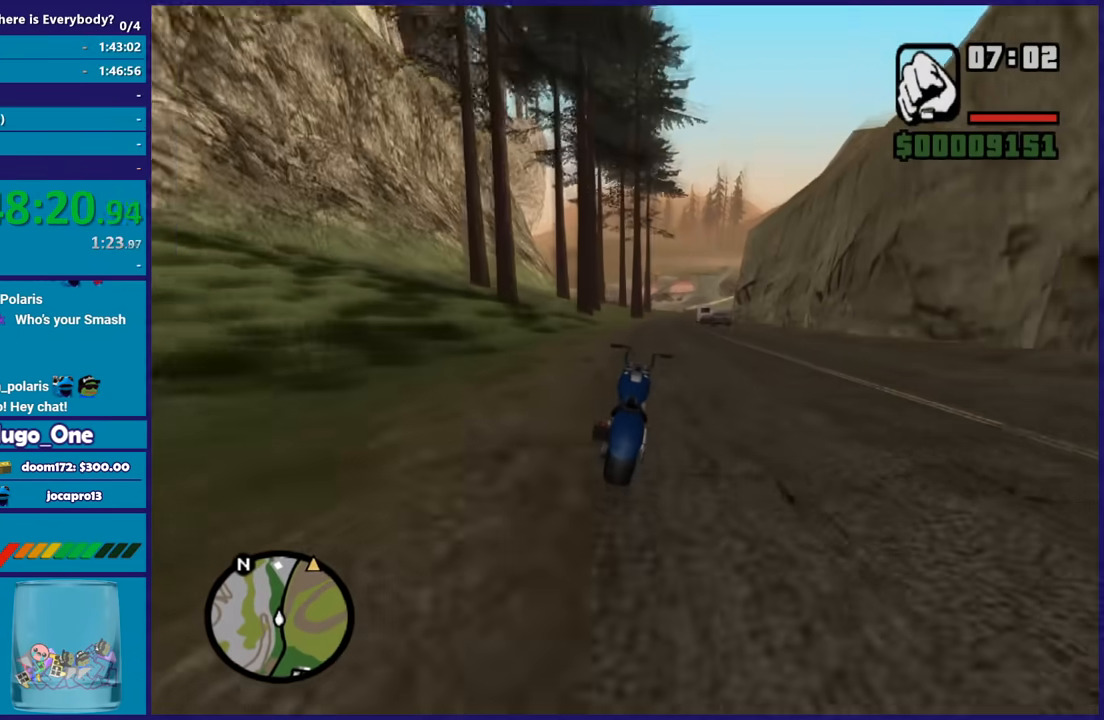
{"buttons": ["R2"], "left_stick": "right", "right_stick": "center", "button_events": []}
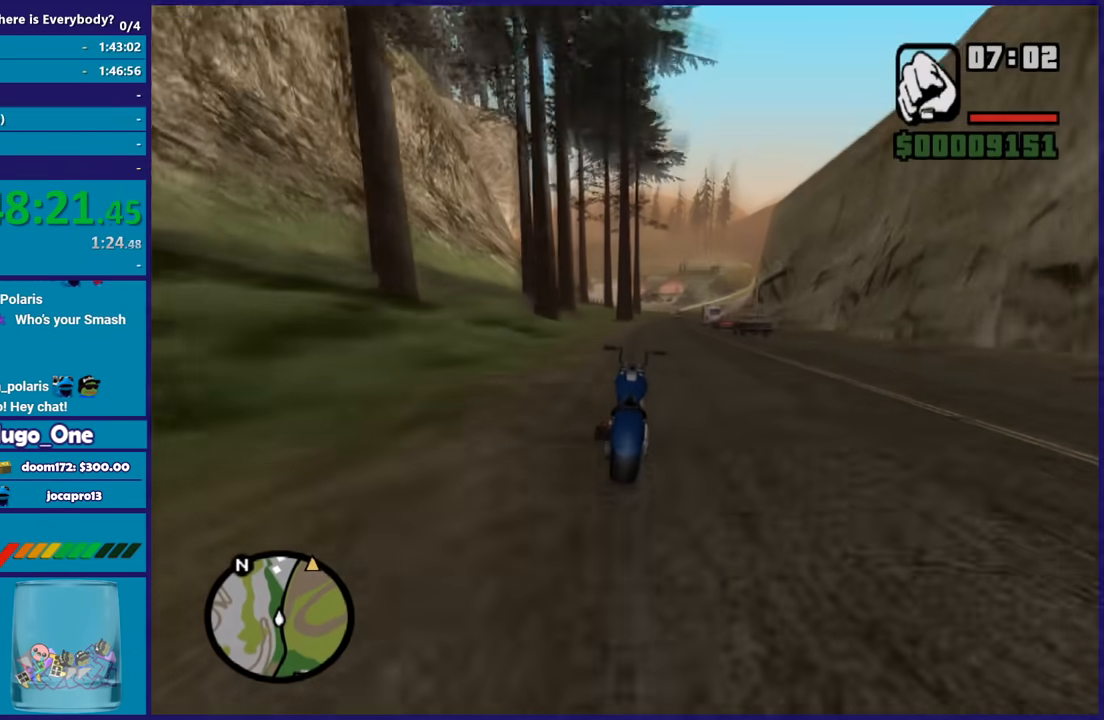
{"buttons": ["R2"], "left_stick": "up", "right_stick": "center", "button_events": []}
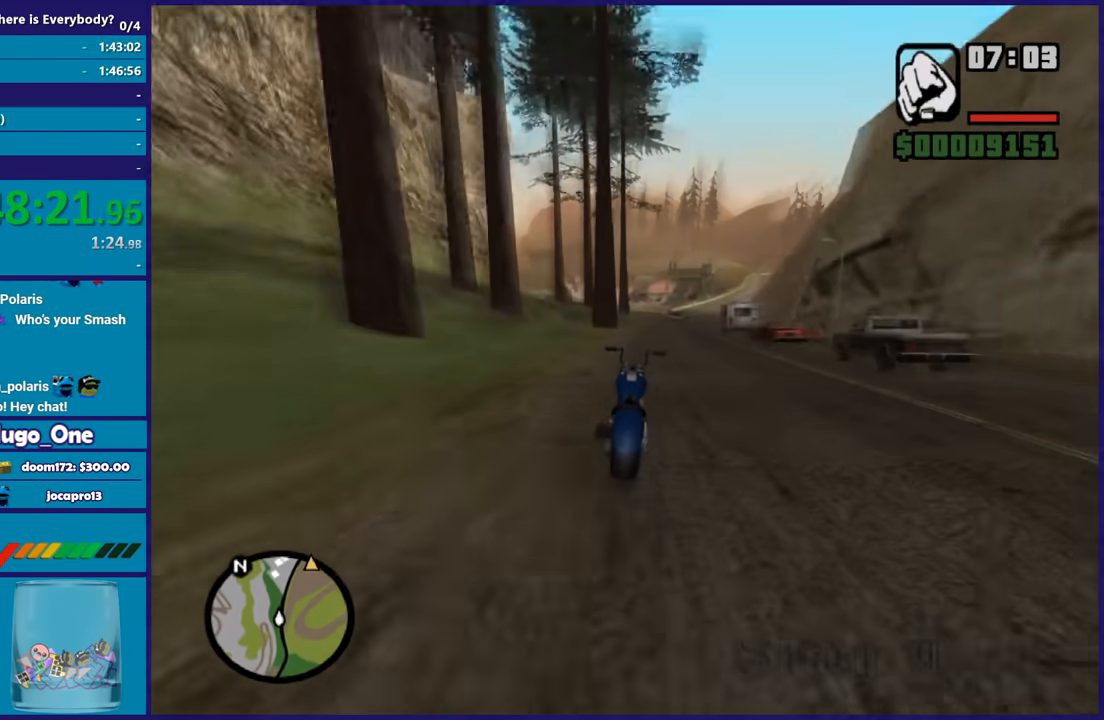
{"buttons": ["R2"], "left_stick": "right", "right_stick": "center", "button_events": []}
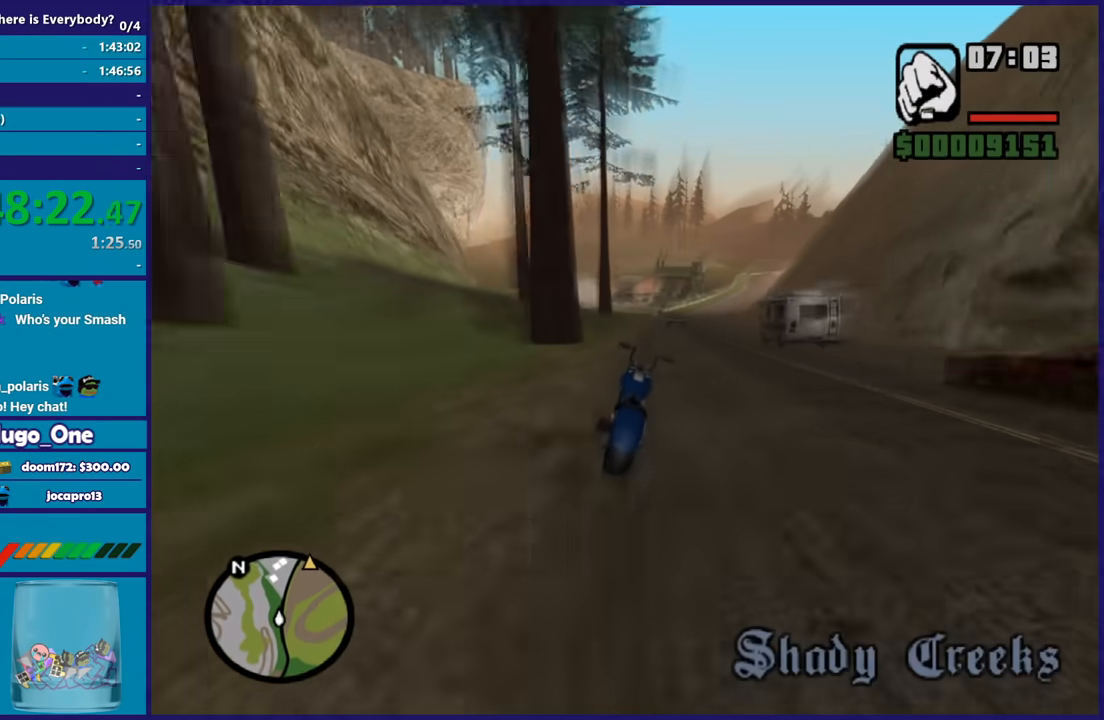
{"buttons": ["R2"], "left_stick": "right", "right_stick": "center", "button_events": []}
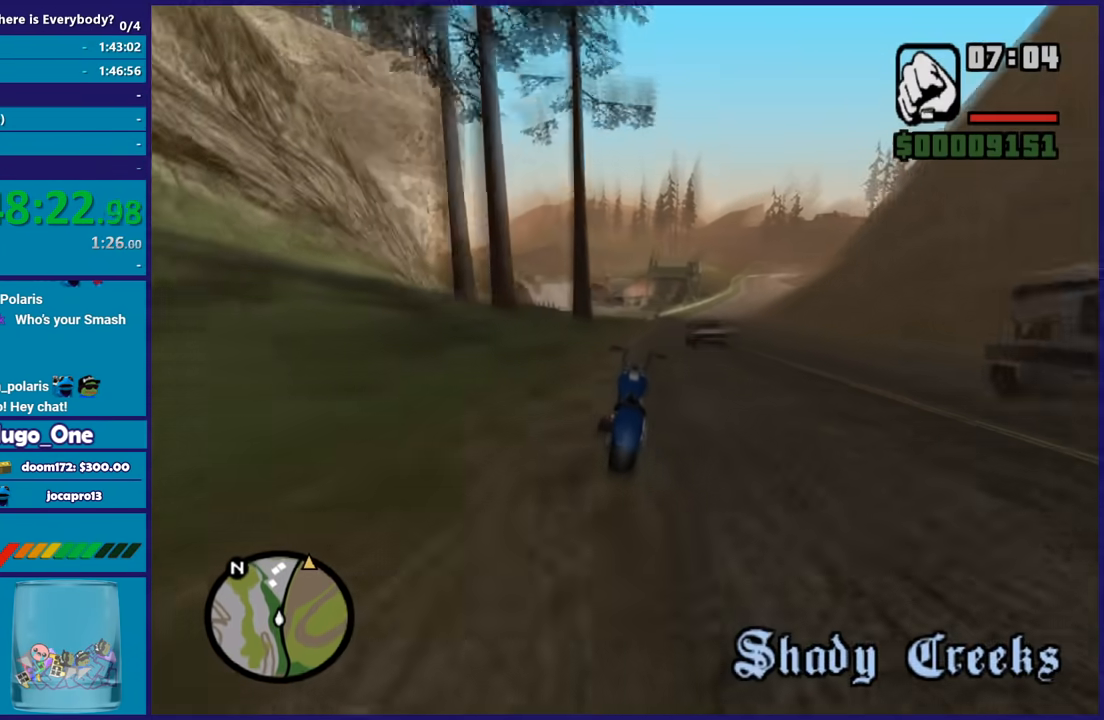
{"buttons": ["R2"], "left_stick": "right", "right_stick": "center", "button_events": []}
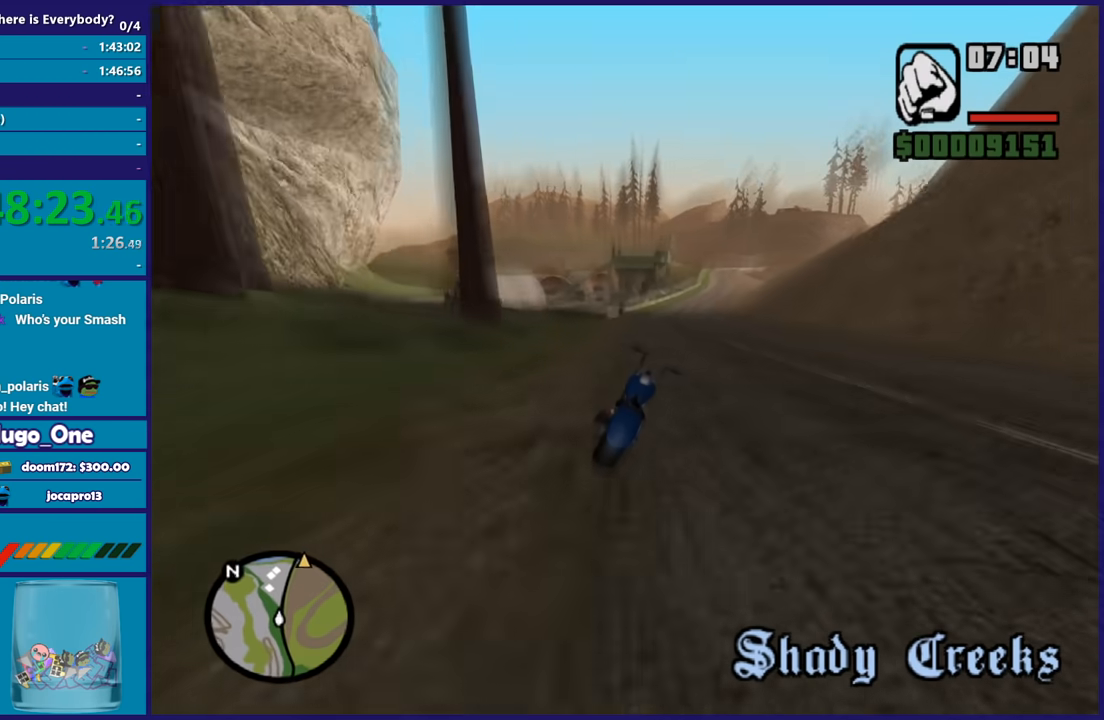
{"buttons": ["R2"], "left_stick": "right", "right_stick": "center", "button_events": []}
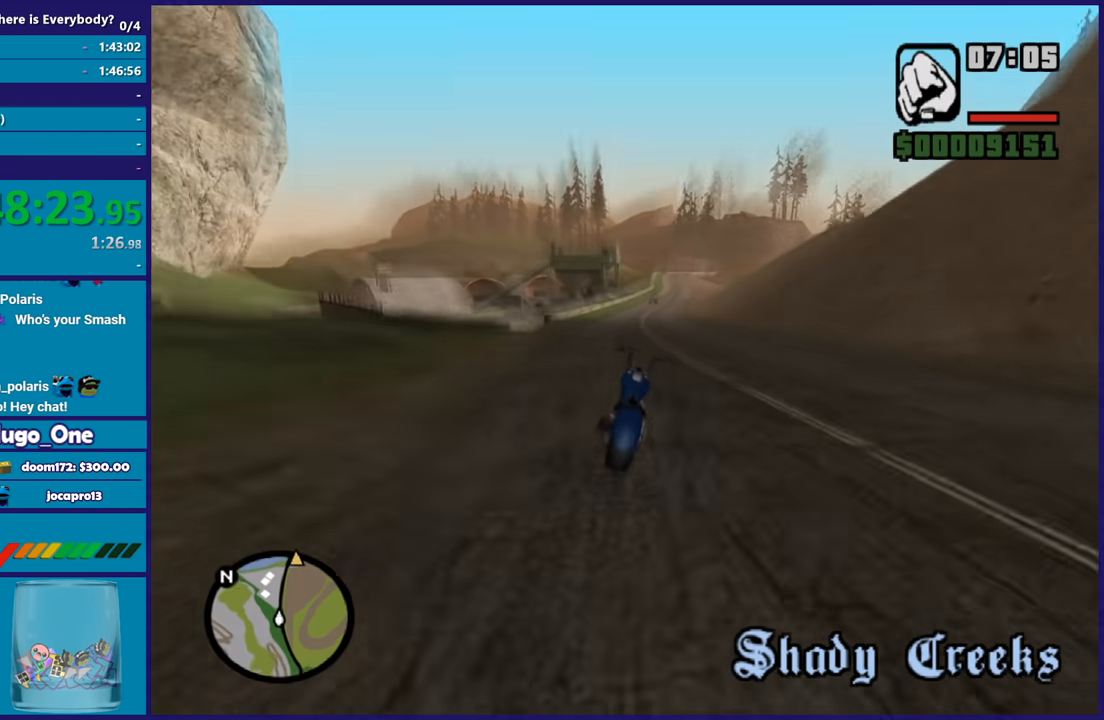
{"buttons": ["R2"], "left_stick": "right", "right_stick": "center", "button_events": []}
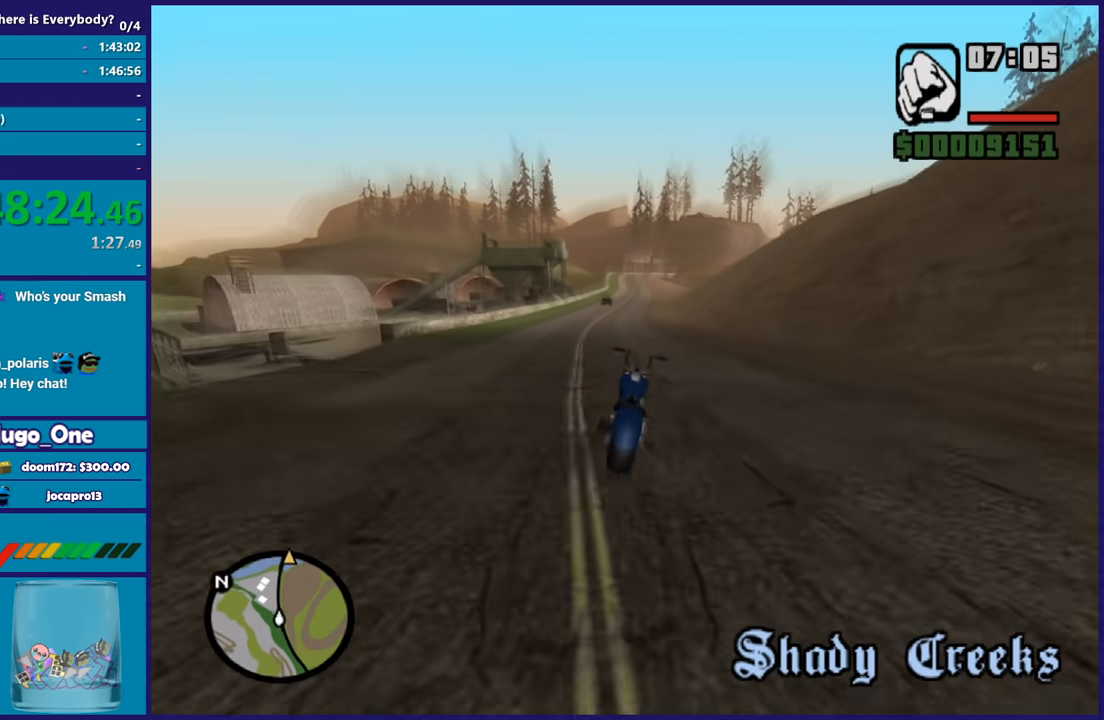
{"buttons": ["R2"], "left_stick": "up", "right_stick": "center", "button_events": []}
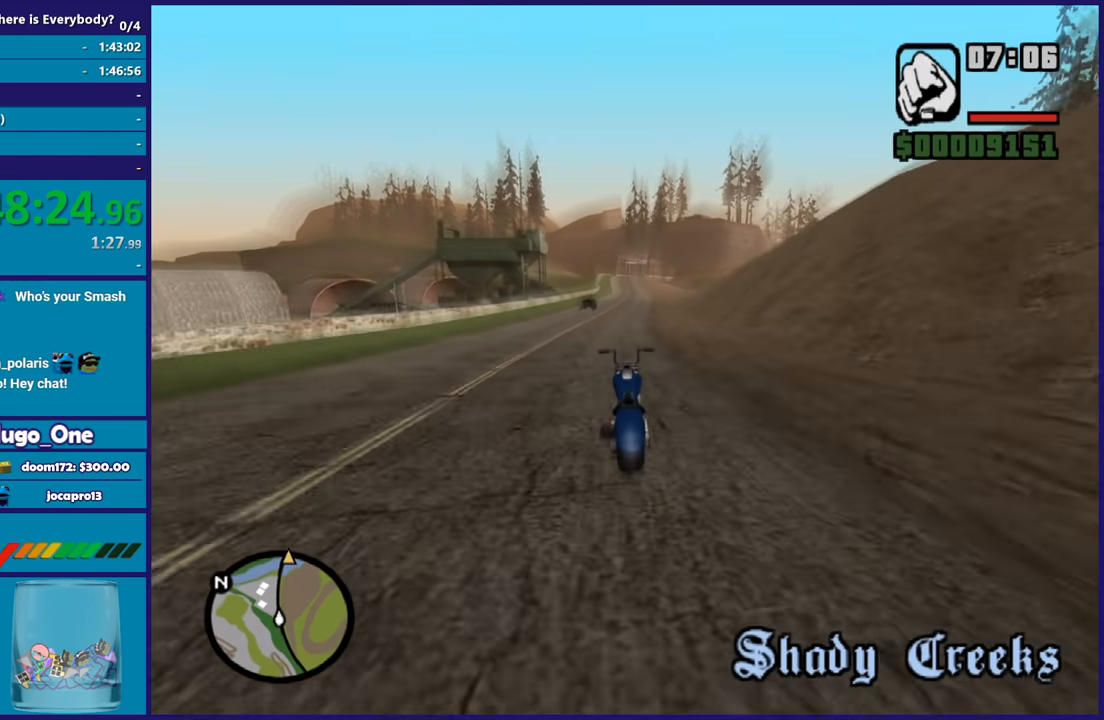
{"buttons": ["R2"], "left_stick": "right", "right_stick": "center", "button_events": []}
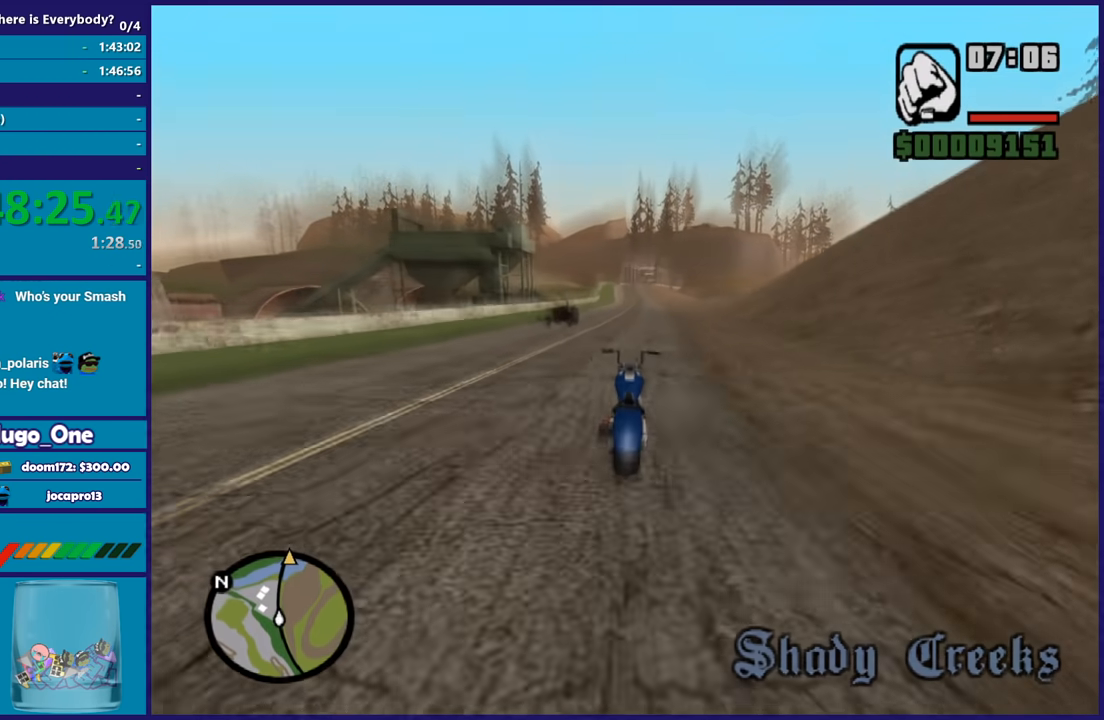
{"buttons": ["R2"], "left_stick": "center", "right_stick": "center", "button_events": []}
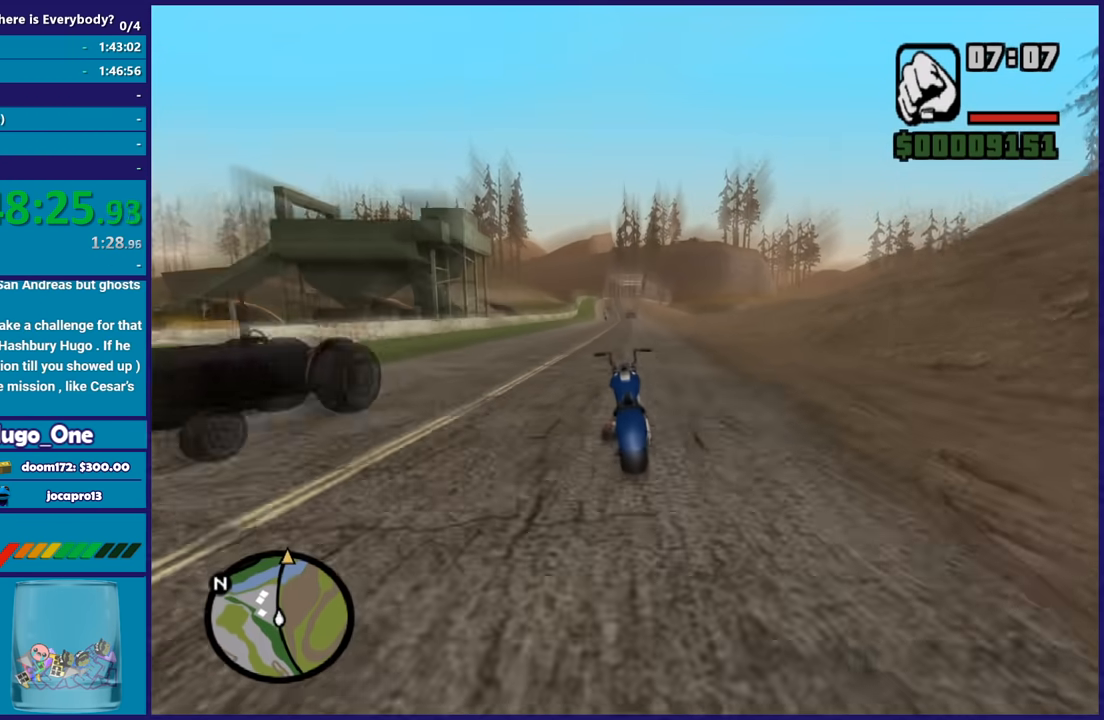
{"buttons": ["R2"], "left_stick": "up", "right_stick": "center", "button_events": []}